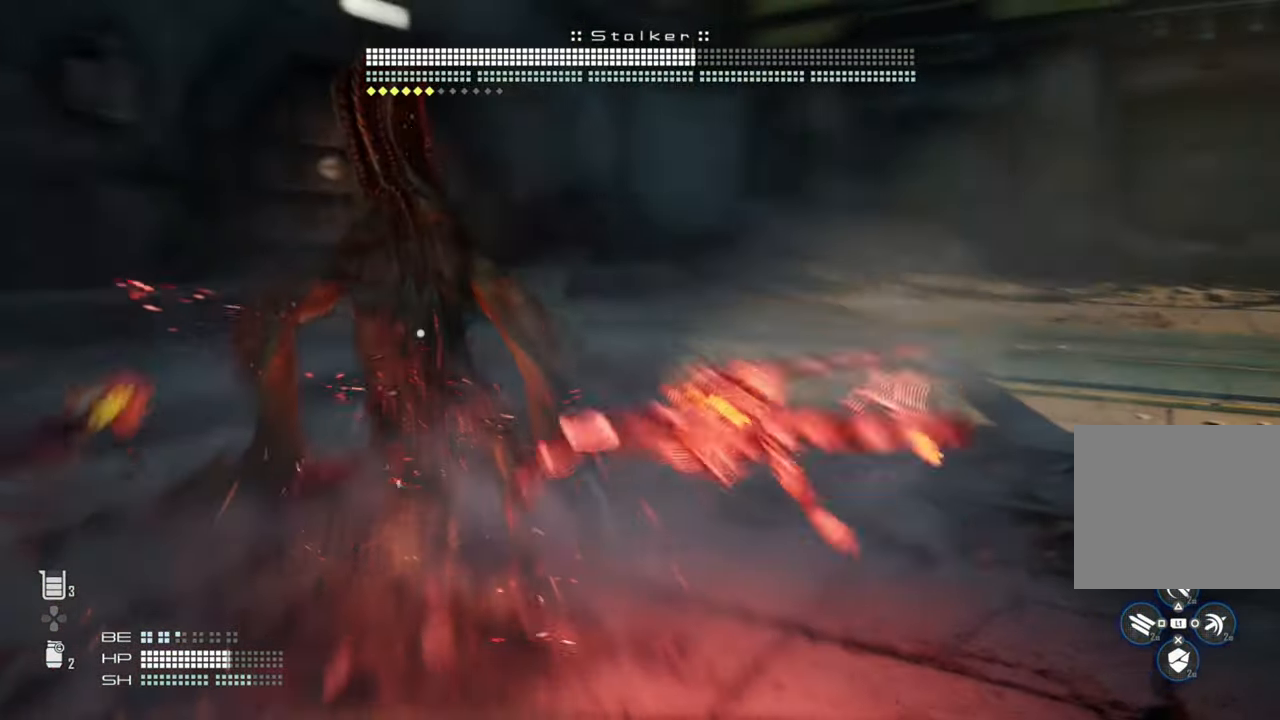
Gameplay with a controller (PlayStation layout); each line is a JSON object with the inputs held at the frame after it. "events" lists button and stick changes between this image and that frame as [ms after this image, input, new state], when the widget could be followed in between.
{"buttons": ["SQUARE"], "left_stick": "up", "right_stick": "center", "events": []}
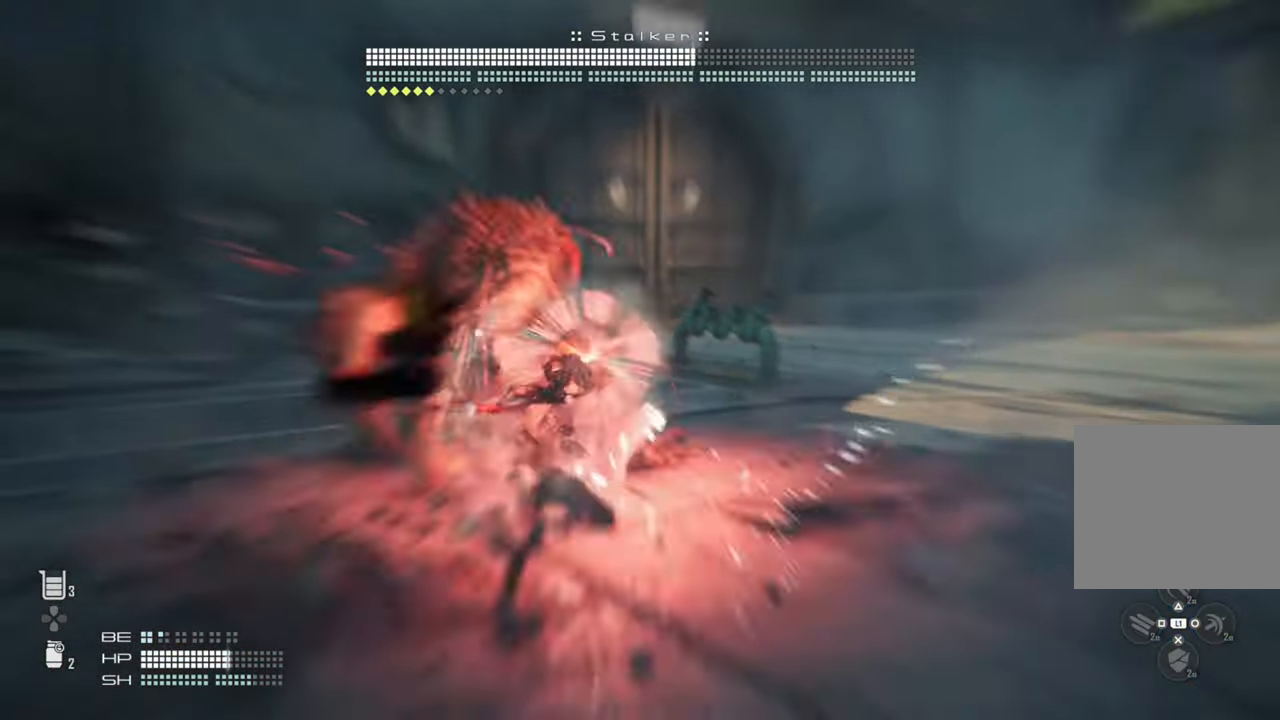
{"buttons": ["TRIANGLE"], "left_stick": "up", "right_stick": "center", "events": [[283, "SQUARE", "up"], [400, "TRIANGLE", "down"]]}
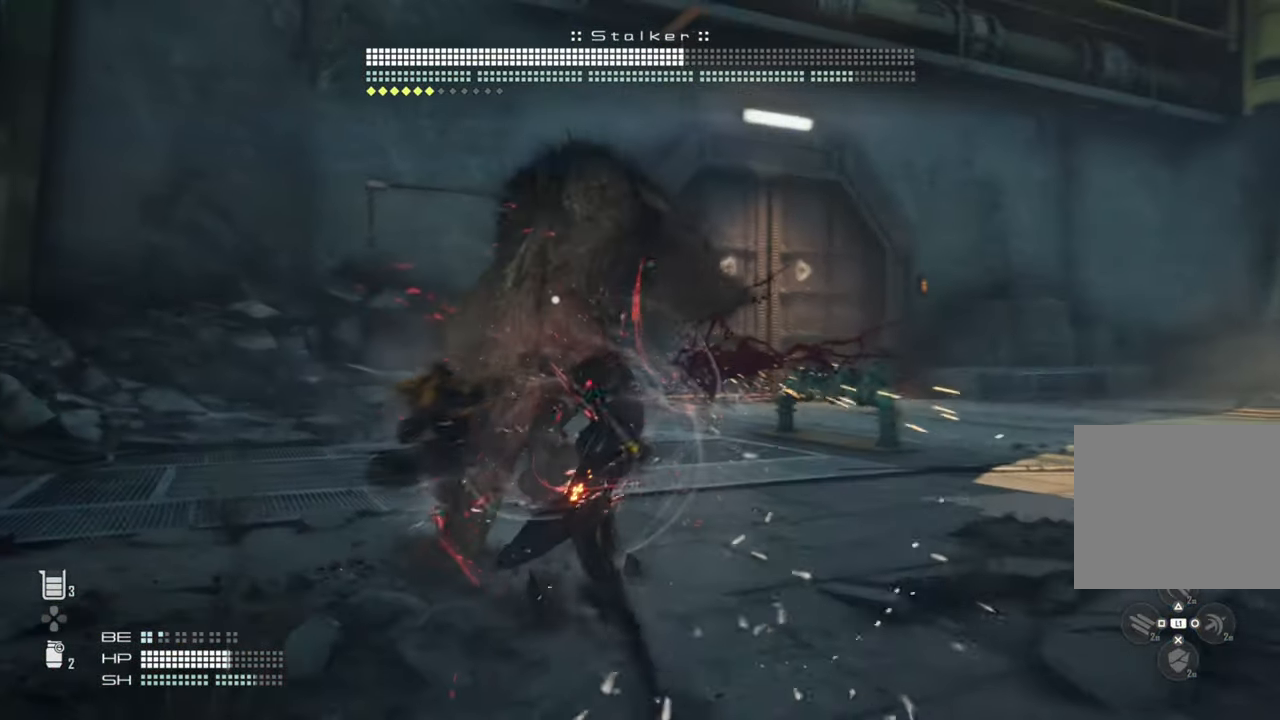
{"buttons": [], "left_stick": "up", "right_stick": "center", "events": [[33, "TRIANGLE", "up"], [100, "TRIANGLE", "down"], [216, "TRIANGLE", "up"], [266, "TRIANGLE", "down"], [400, "TRIANGLE", "up"]]}
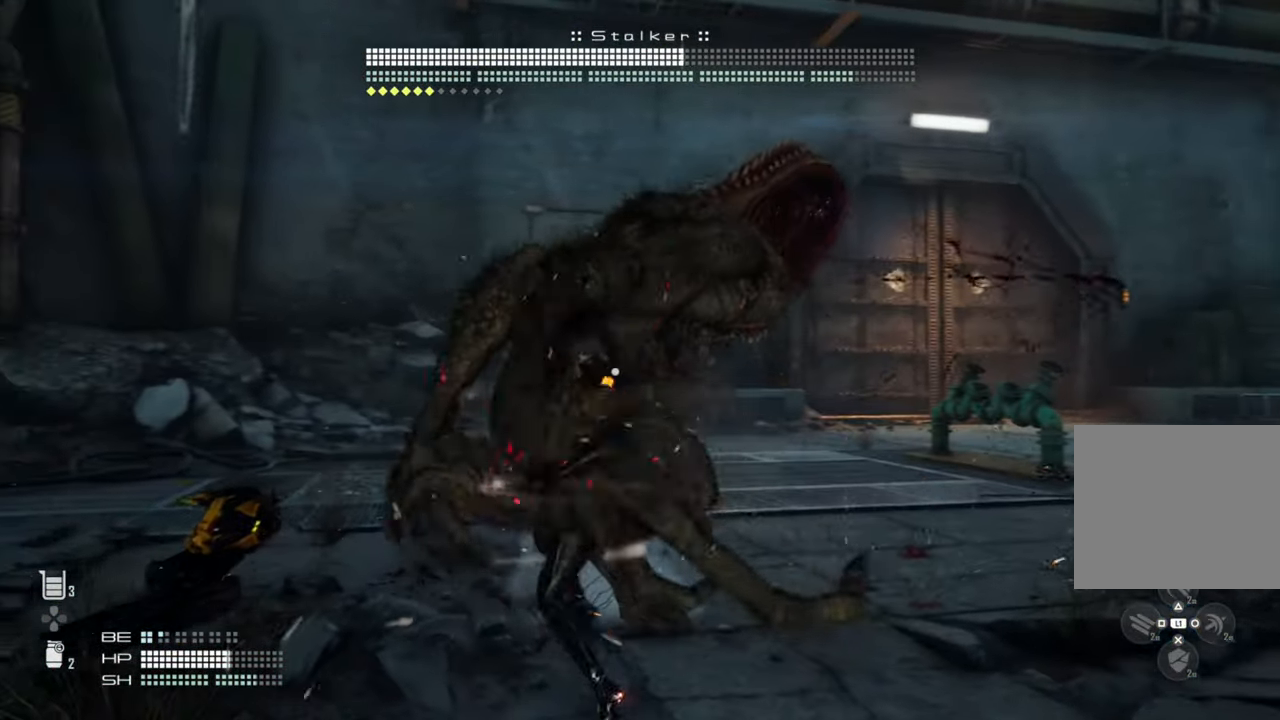
{"buttons": [], "left_stick": "right", "right_stick": "center", "events": [[33, "SQUARE", "down"], [166, "SQUARE", "up"], [233, "left_stick", "center"], [450, "left_stick", "right"]]}
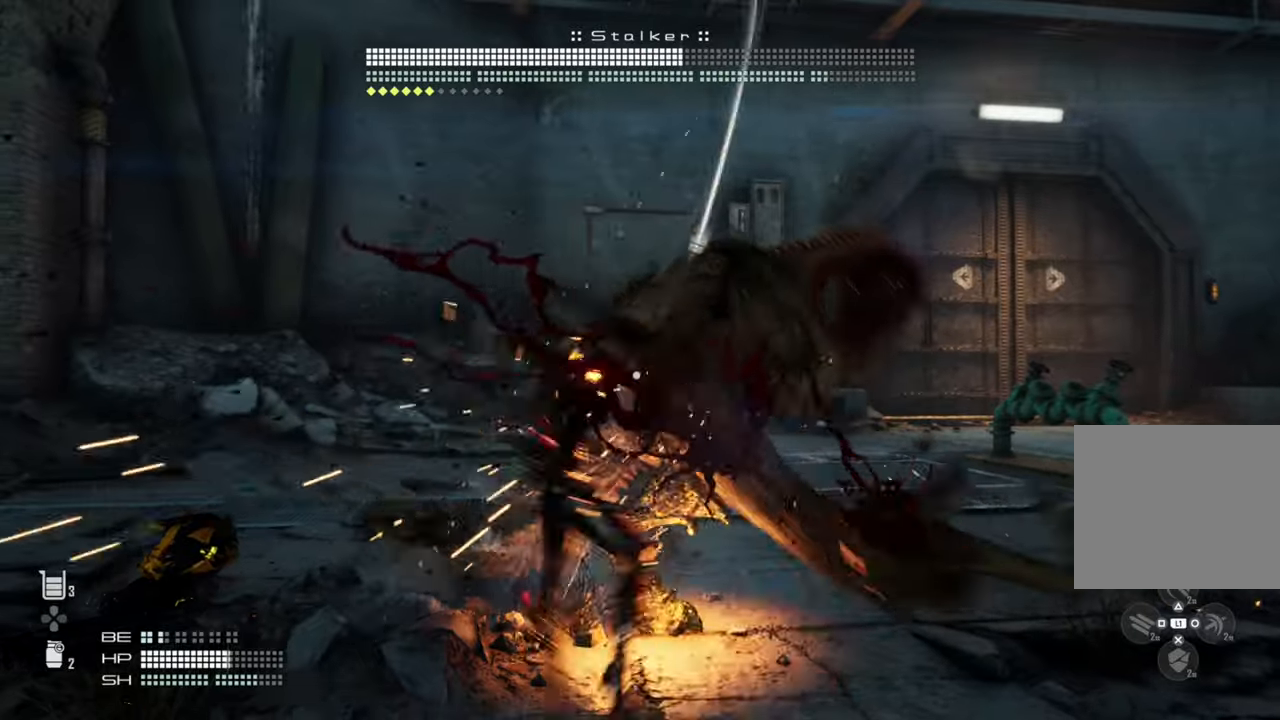
{"buttons": [], "left_stick": "right", "right_stick": "center", "events": [[166, "L1", "down"], [300, "L1", "up"]]}
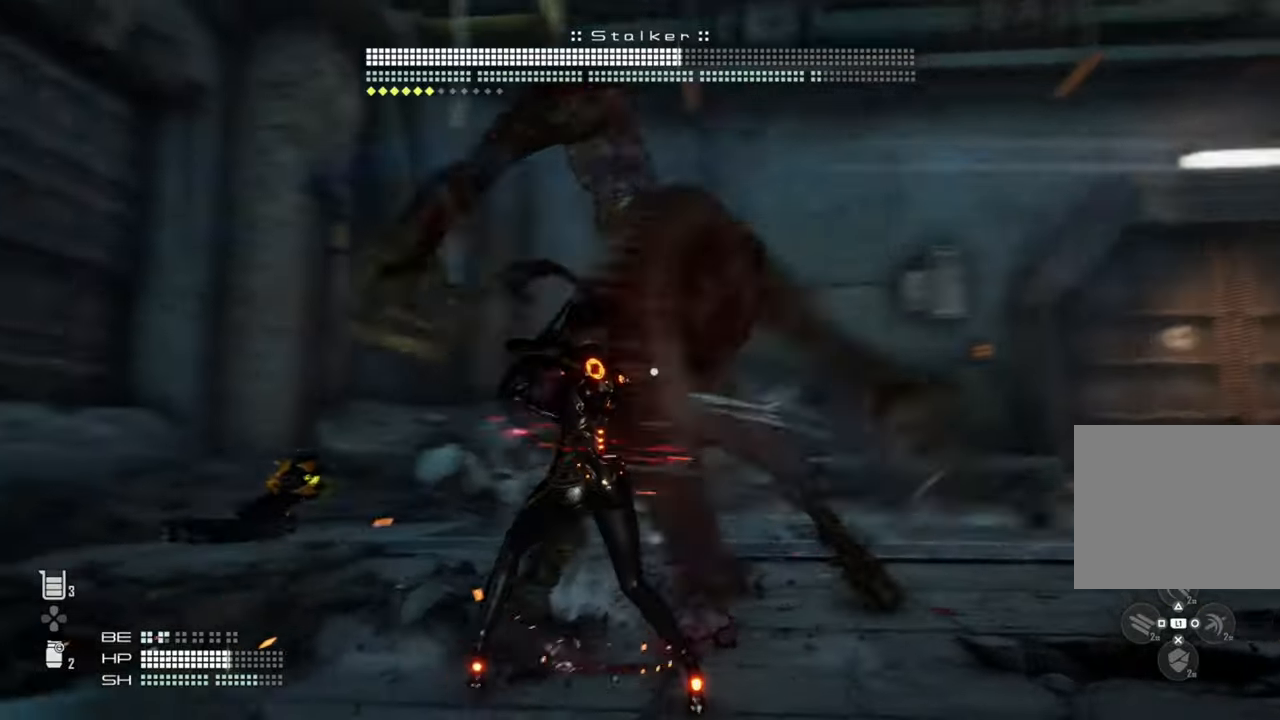
{"buttons": [], "left_stick": "up-right", "right_stick": "center", "events": [[433, "left_stick", "up-right"]]}
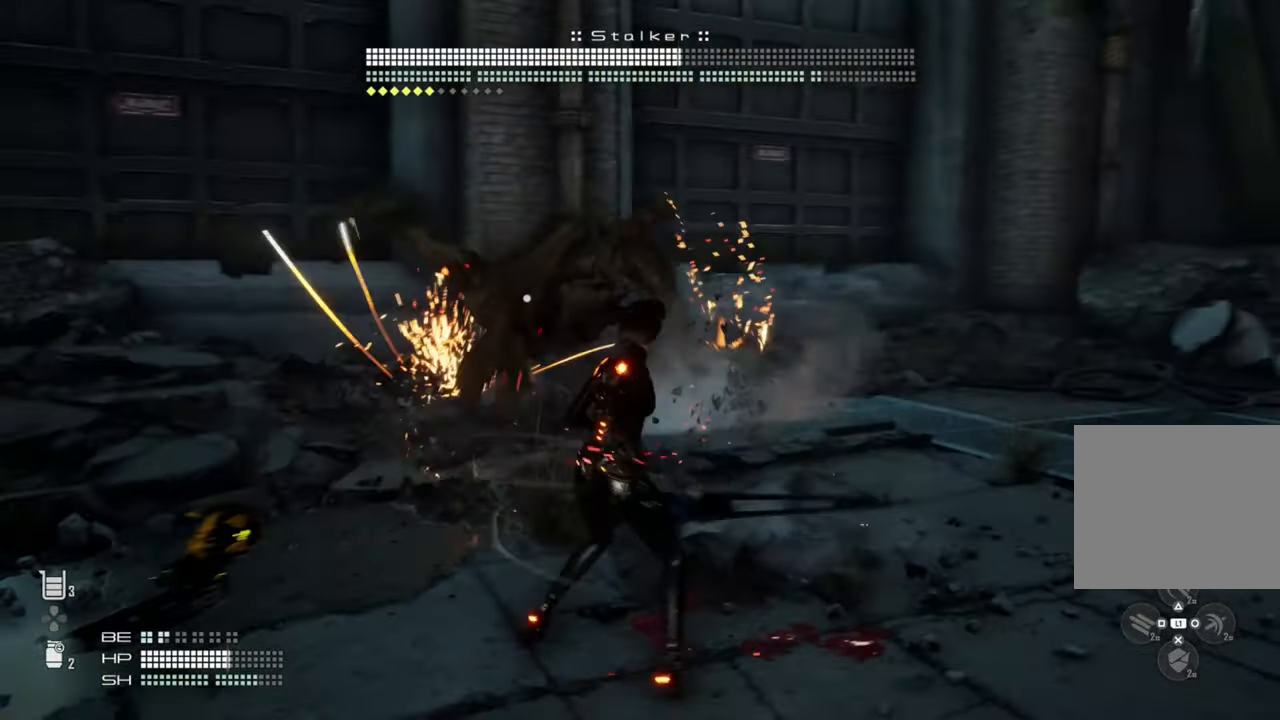
{"buttons": [], "left_stick": "up-right", "right_stick": "center", "events": [[100, "L3", "down"], [200, "L3", "up"]]}
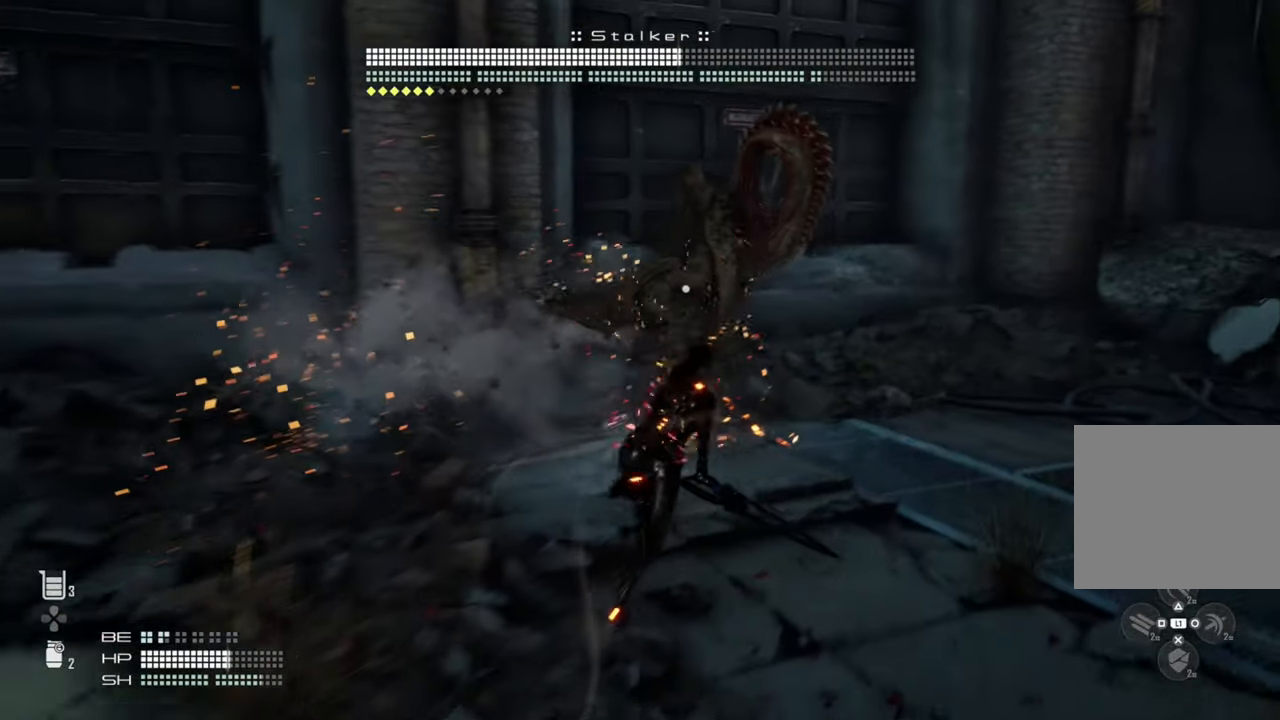
{"buttons": ["SQUARE"], "left_stick": "up", "right_stick": "center", "events": [[16, "CROSS", "down"], [416, "CROSS", "up"], [450, "SQUARE", "down"], [483, "left_stick", "up"]]}
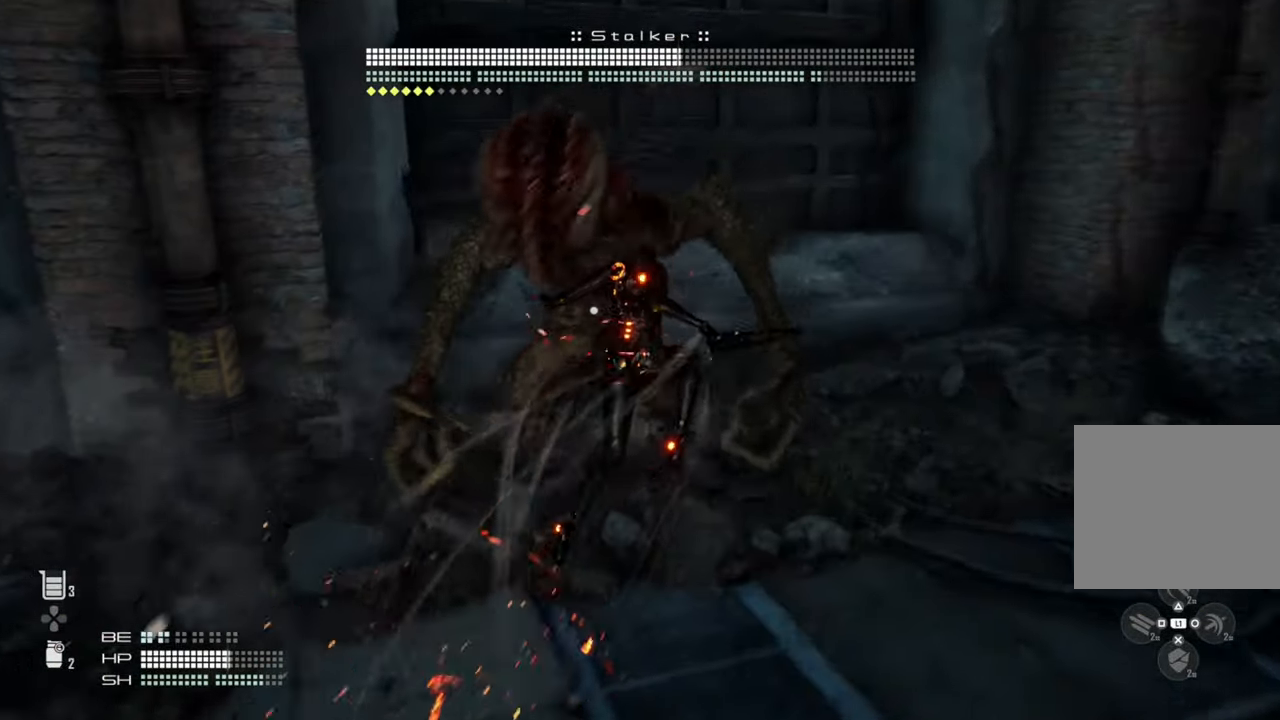
{"buttons": ["SQUARE"], "left_stick": "up-left", "right_stick": "center", "events": [[66, "SQUARE", "up"], [116, "SQUARE", "down"], [416, "left_stick", "up-left"], [433, "SQUARE", "up"], [483, "SQUARE", "down"]]}
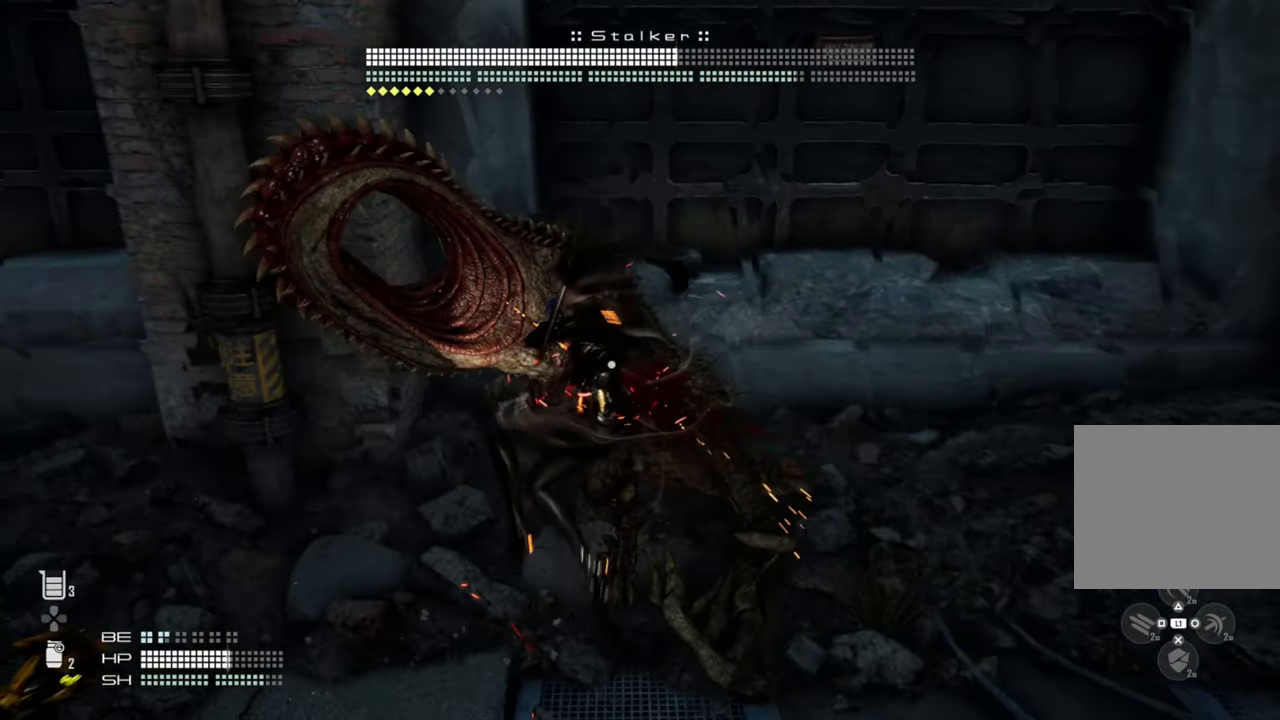
{"buttons": ["TRIANGLE"], "left_stick": "center", "right_stick": "center", "events": [[116, "SQUARE", "up"], [166, "SQUARE", "down"], [300, "SQUARE", "up"], [366, "left_stick", "center"], [416, "TRIANGLE", "down"]]}
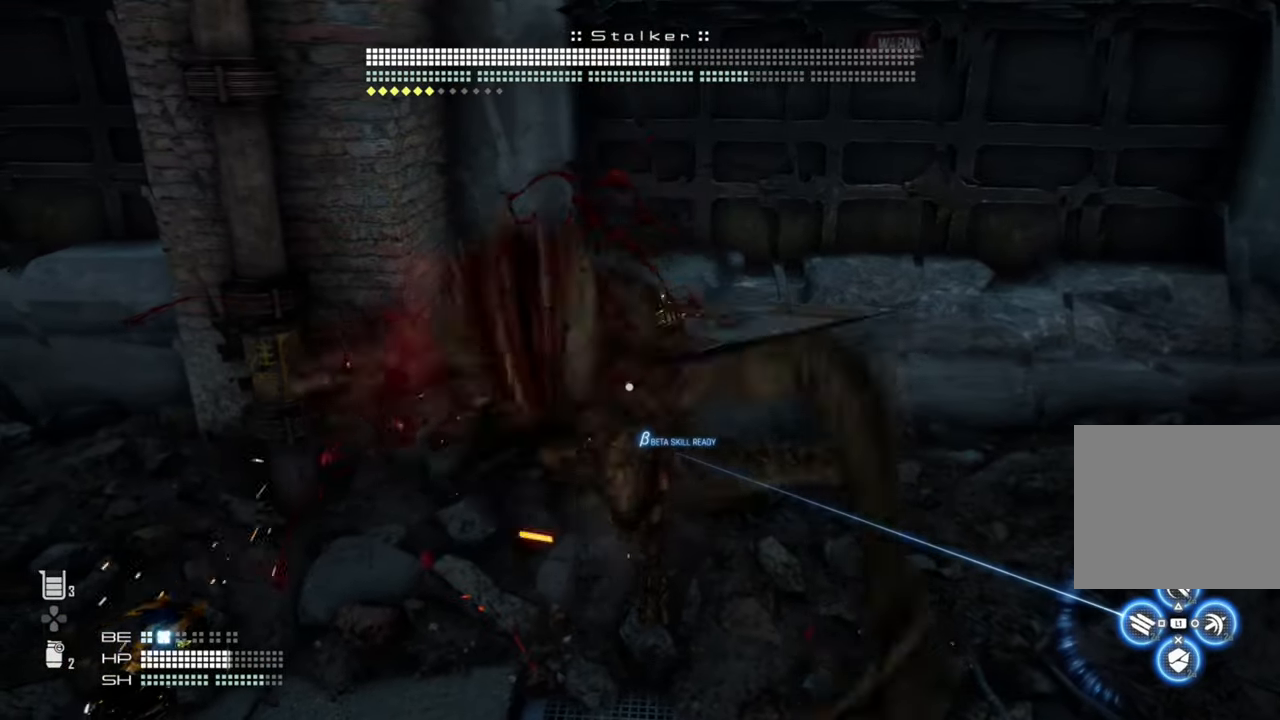
{"buttons": ["TRIANGLE"], "left_stick": "center", "right_stick": "center", "events": [[50, "TRIANGLE", "up"], [116, "TRIANGLE", "down"], [250, "TRIANGLE", "up"], [300, "TRIANGLE", "down"]]}
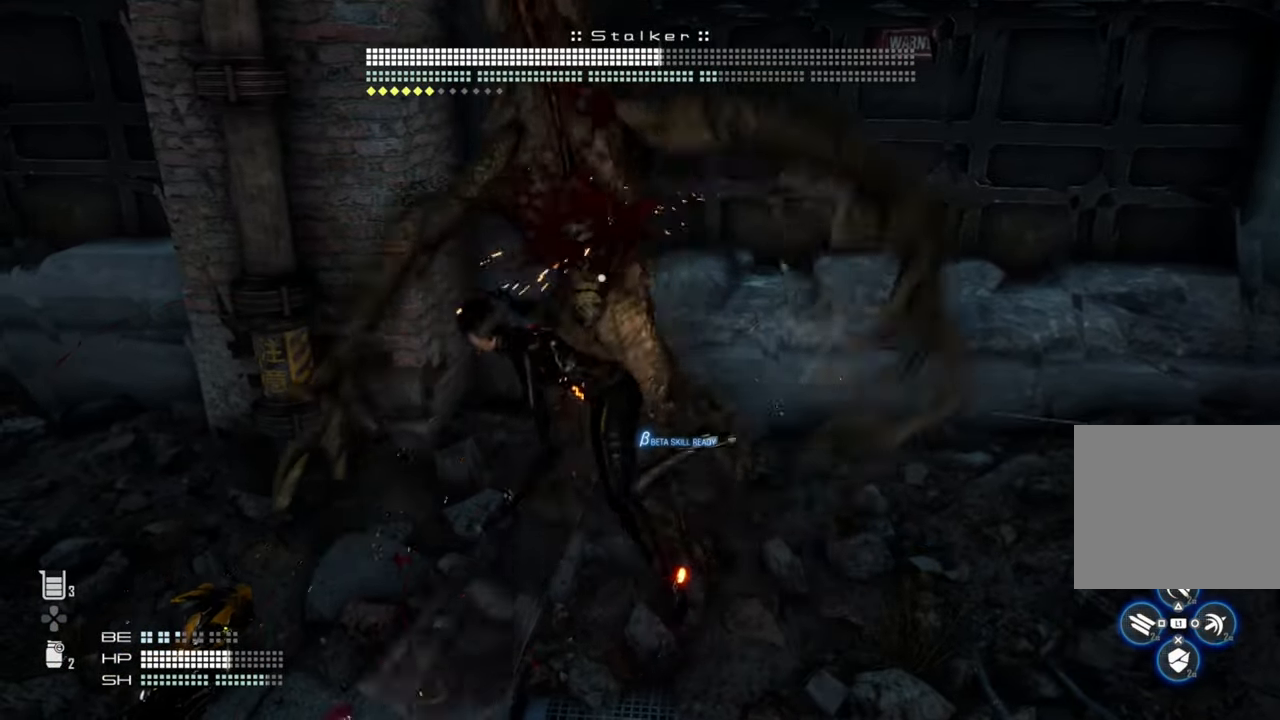
{"buttons": ["TRIANGLE"], "left_stick": "center", "right_stick": "center", "events": []}
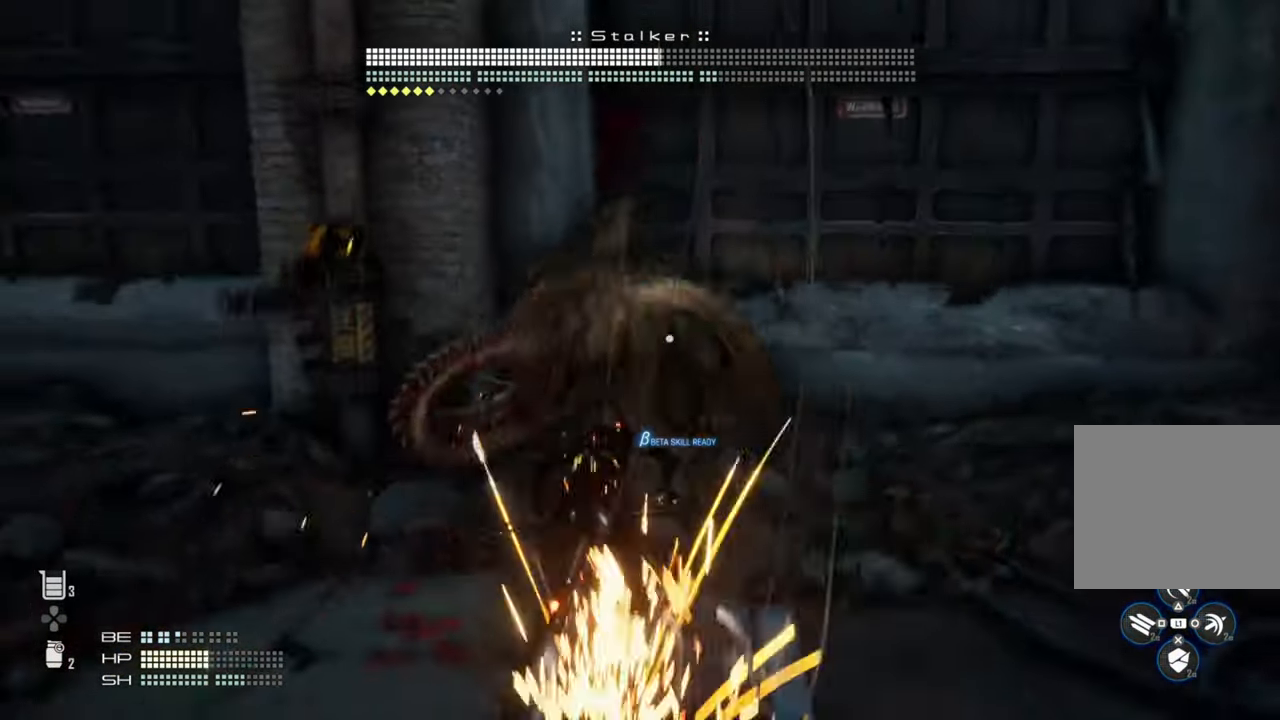
{"buttons": [], "left_stick": "up-left", "right_stick": "center", "events": [[200, "TRIANGLE", "up"], [300, "left_stick", "up-right"], [366, "left_stick", "up"], [500, "left_stick", "up-left"]]}
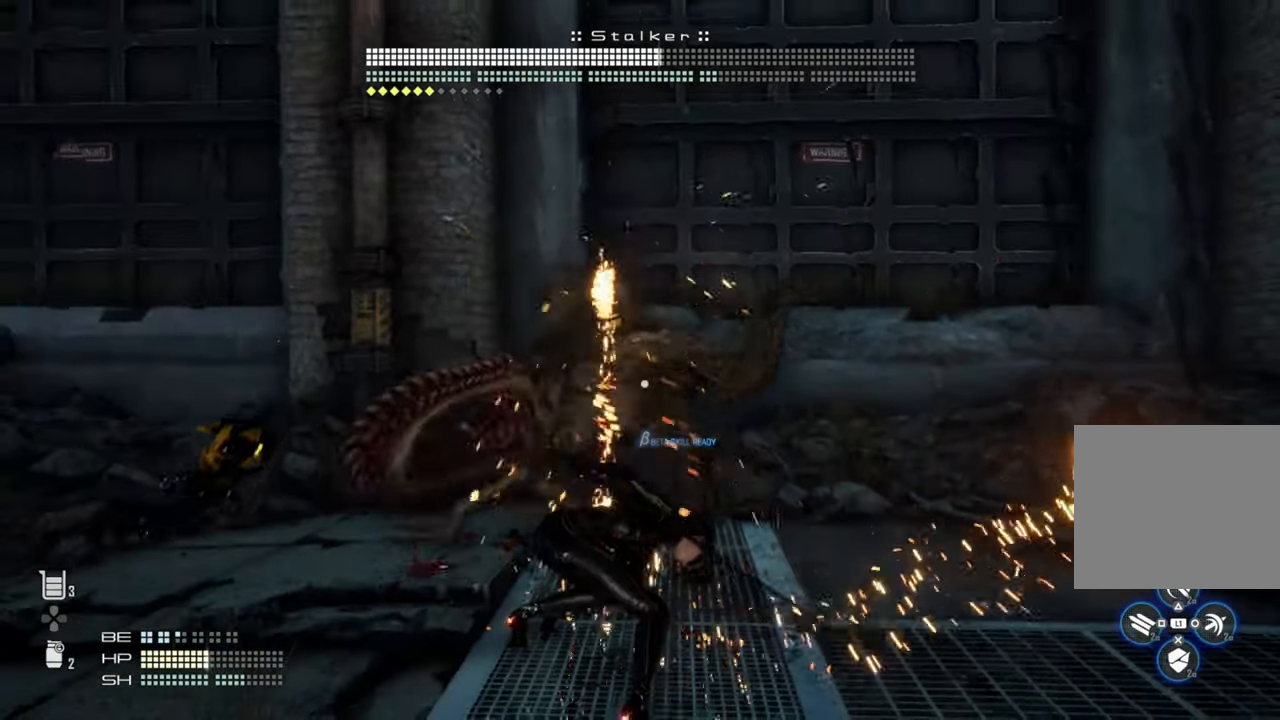
{"buttons": [], "left_stick": "down-left", "right_stick": "center", "events": [[400, "left_stick", "down-left"]]}
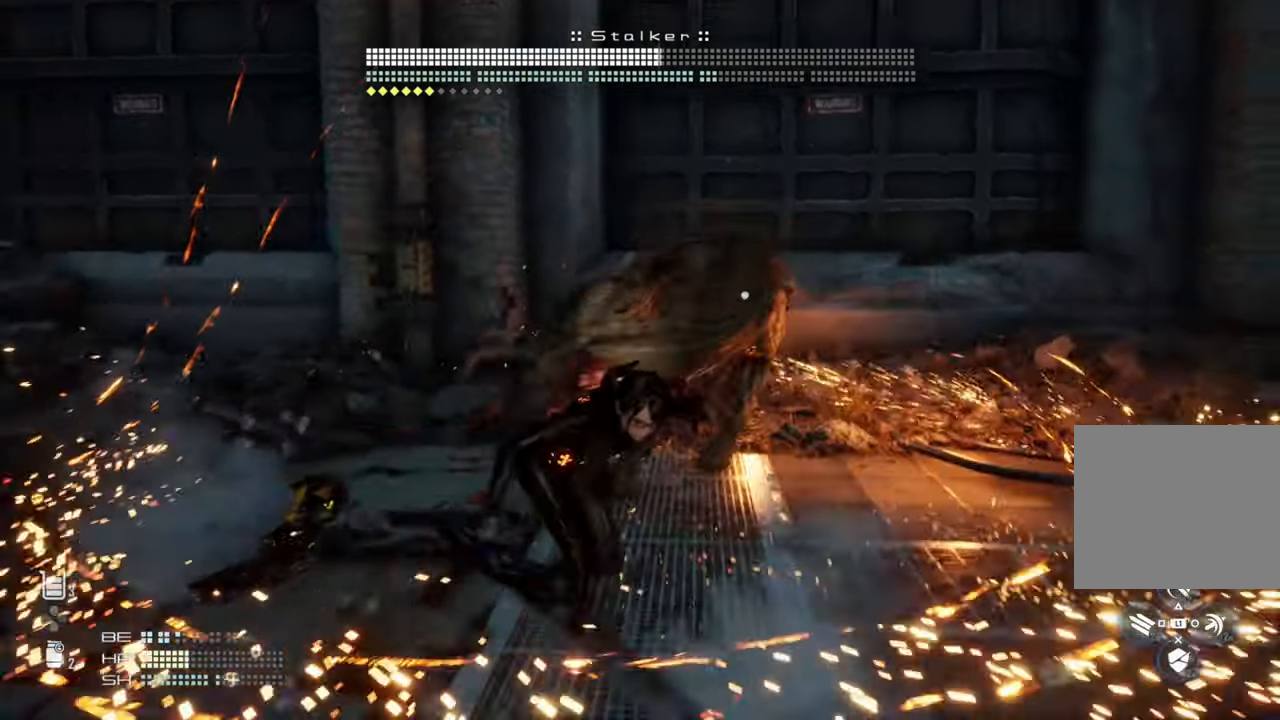
{"buttons": [], "left_stick": "down-left", "right_stick": "center"}
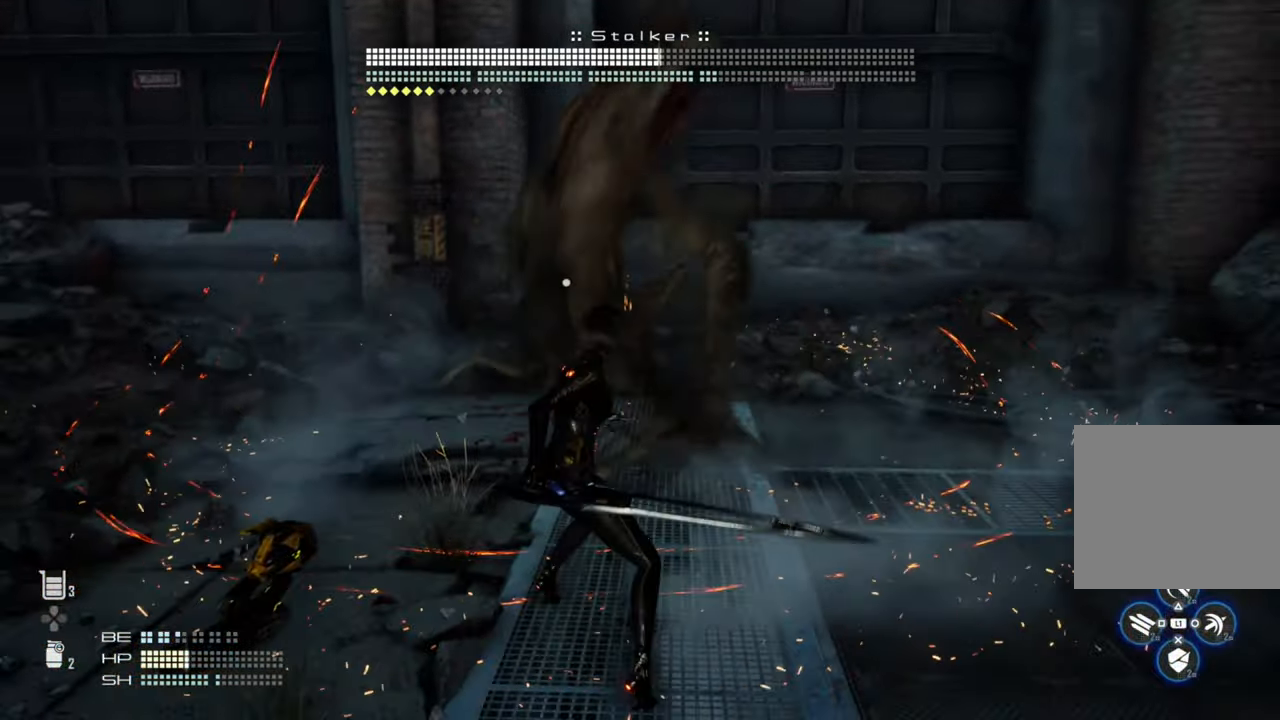
{"buttons": [], "left_stick": "up-left", "right_stick": "center", "events": [[50, "left_stick", "left"], [316, "right_stick", "down"], [366, "right_stick", "center"], [433, "left_stick", "up-left"]]}
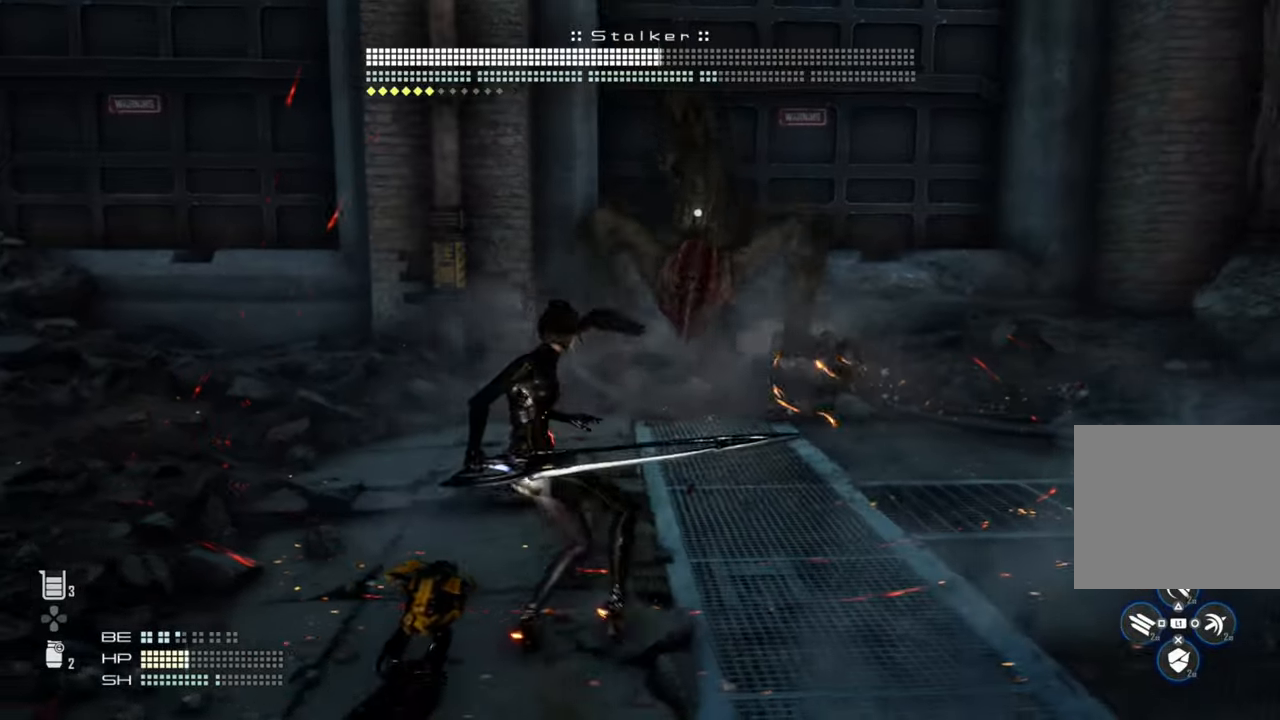
{"buttons": [], "left_stick": "left", "right_stick": "center", "events": [[166, "left_stick", "left"]]}
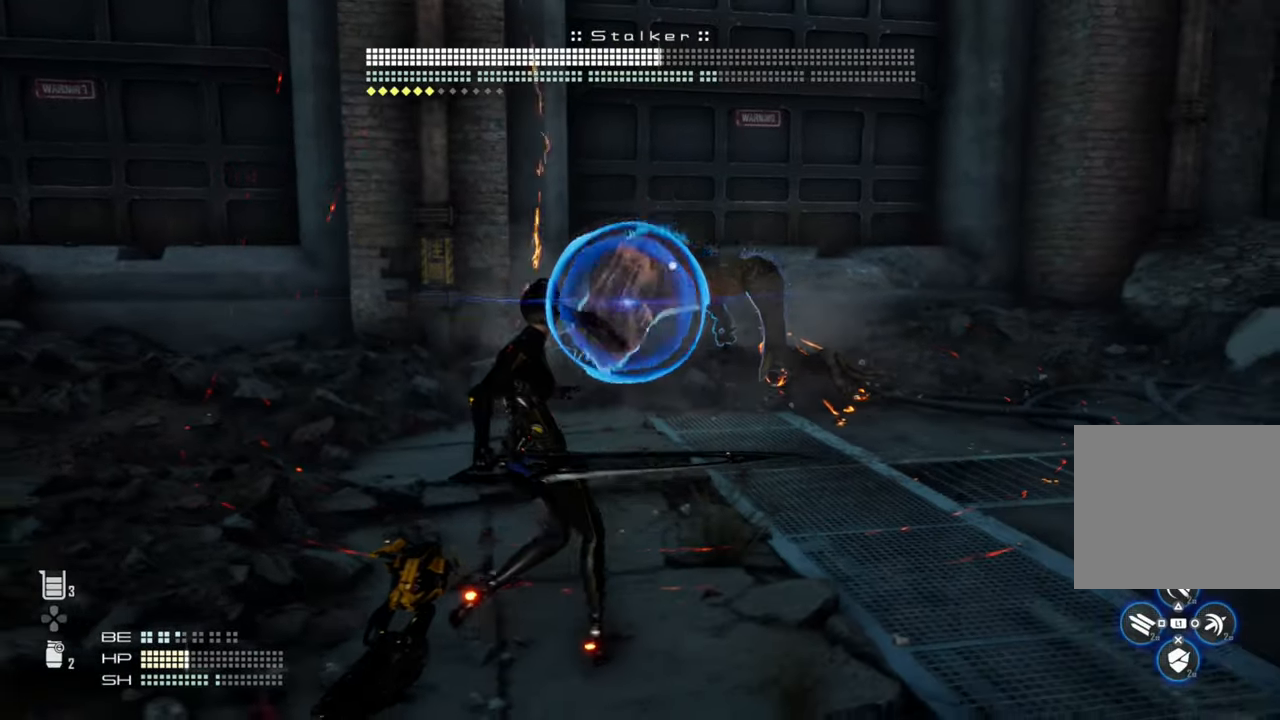
{"buttons": [], "left_stick": "left", "right_stick": "center", "events": [[150, "CIRCLE", "down"], [266, "CIRCLE", "up"]]}
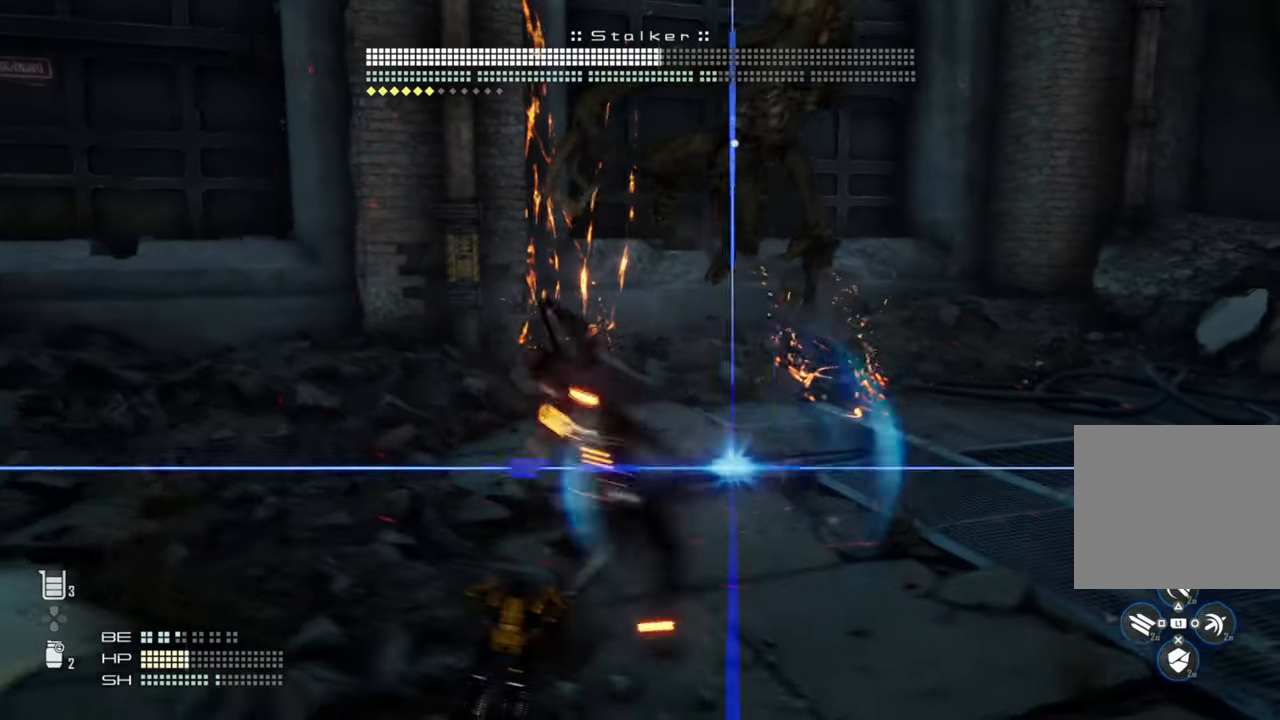
{"buttons": [], "left_stick": "left", "right_stick": "center", "events": [[166, "CIRCLE", "down"], [233, "CIRCLE", "up"]]}
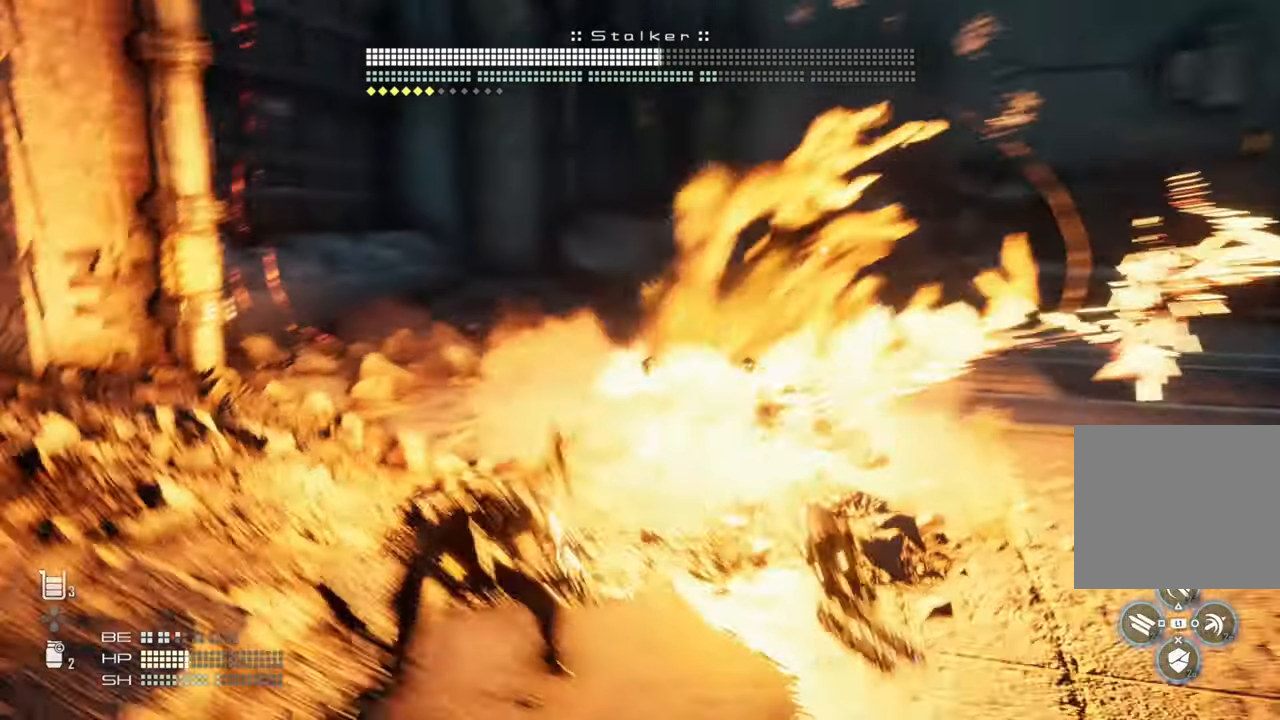
{"buttons": ["TRIANGLE"], "left_stick": "left", "right_stick": "center", "events": [[316, "TRIANGLE", "down"]]}
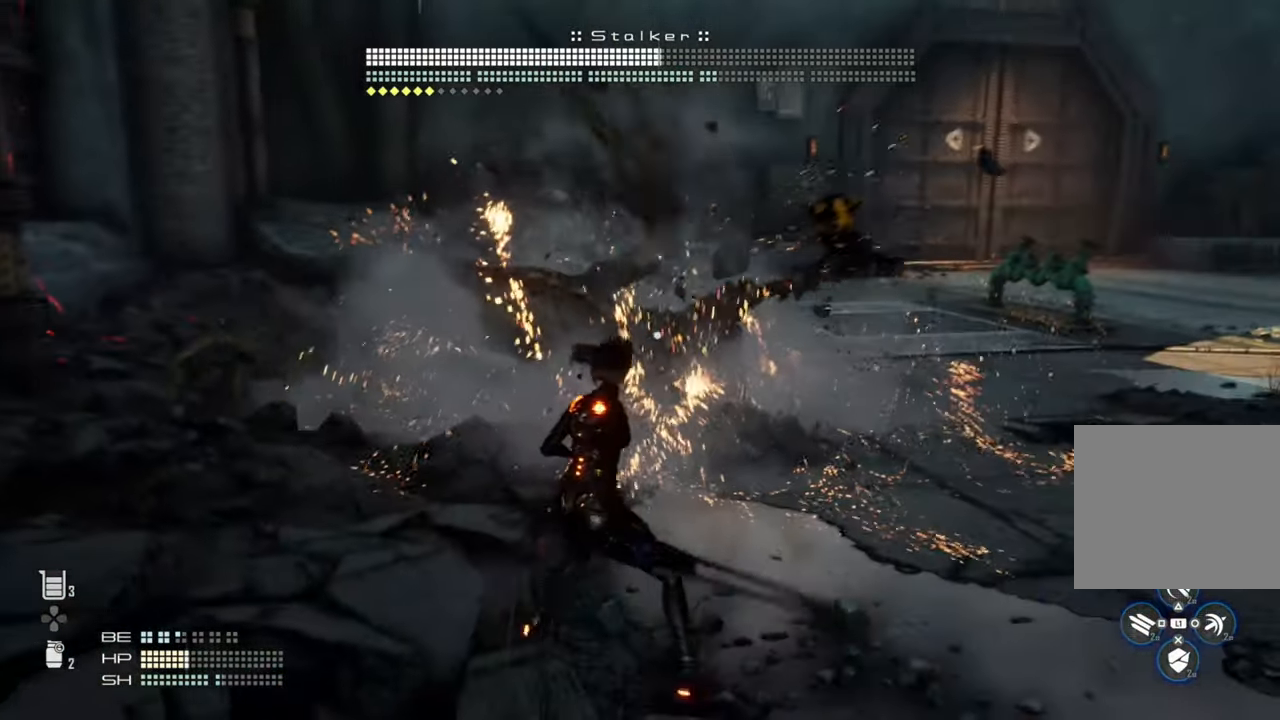
{"buttons": ["TRIANGLE"], "left_stick": "left", "right_stick": "center", "events": []}
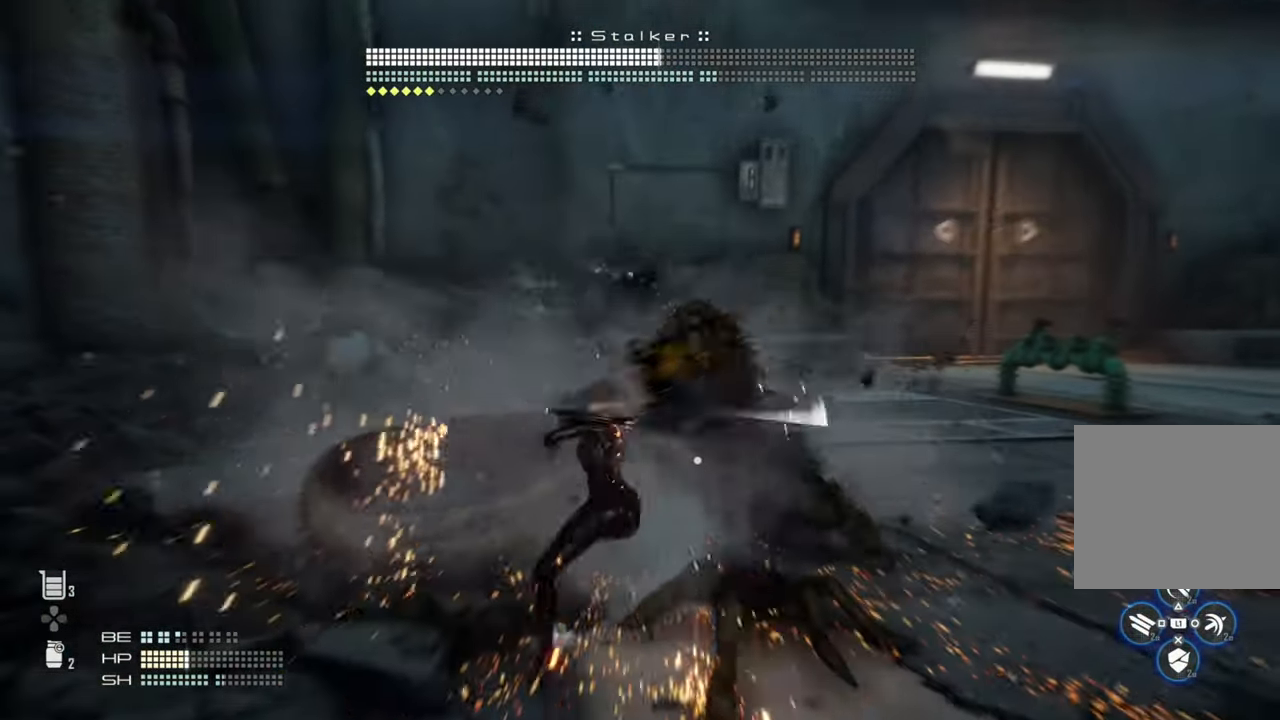
{"buttons": ["SQUARE"], "left_stick": "up", "right_stick": "center", "events": [[16, "TRIANGLE", "up"], [233, "SQUARE", "down"], [366, "SQUARE", "up"], [383, "left_stick", "up"], [433, "SQUARE", "down"]]}
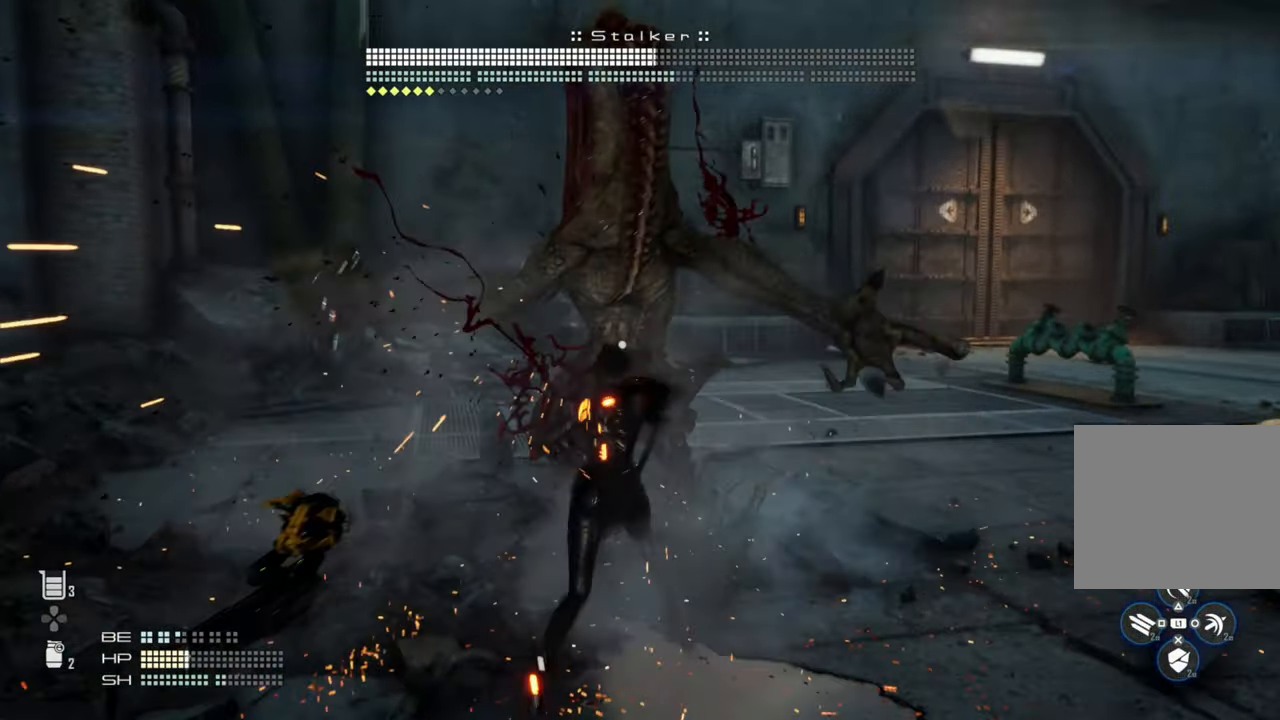
{"buttons": ["TRIANGLE"], "left_stick": "up", "right_stick": "center", "events": [[100, "SQUARE", "up"], [183, "SQUARE", "down"], [250, "SQUARE", "up"], [400, "TRIANGLE", "down"]]}